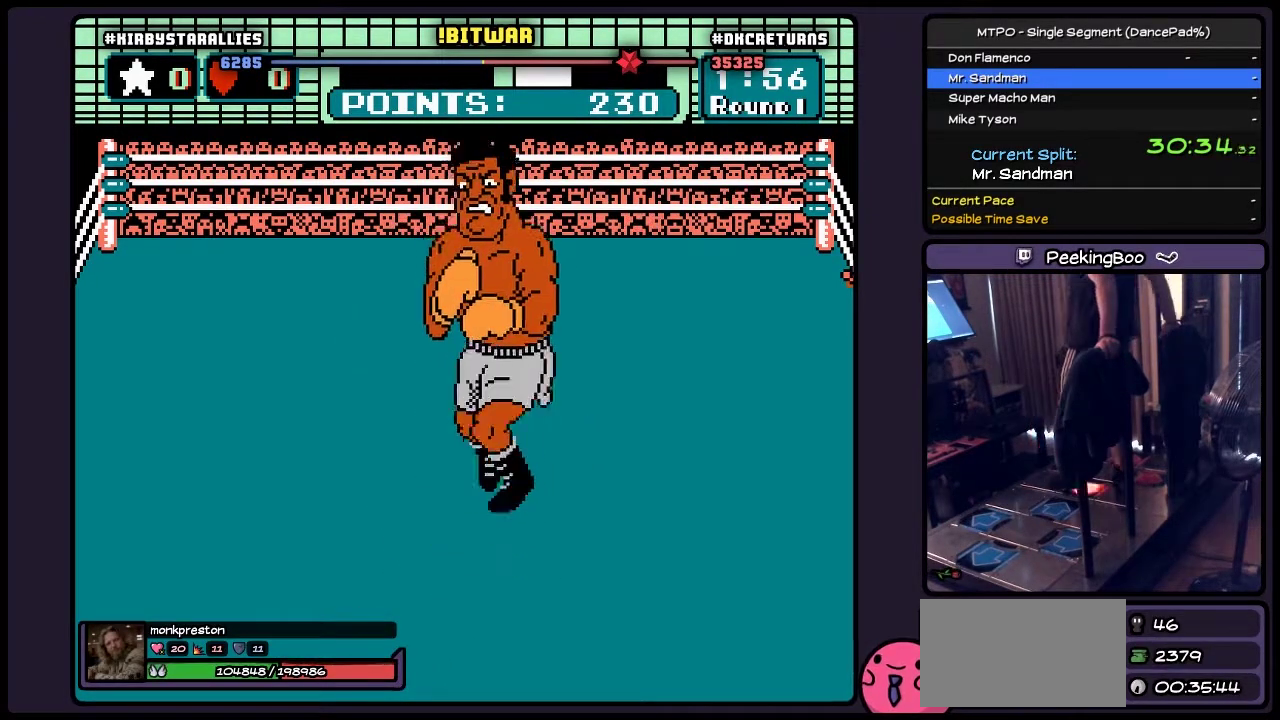
Gameplay with a controller (Nintendo layout); each line is a JSON object with the inputs held at the frame after it. "events" lists button and stick changes between this image and that frame as [ms after this image, input, new state], when the widget could be followed in between. Not read: L3 R3 SELECT START.
{"buttons": ["B"], "events": [[17, "B", "down"], [233, "B", "up"], [433, "B", "down"]]}
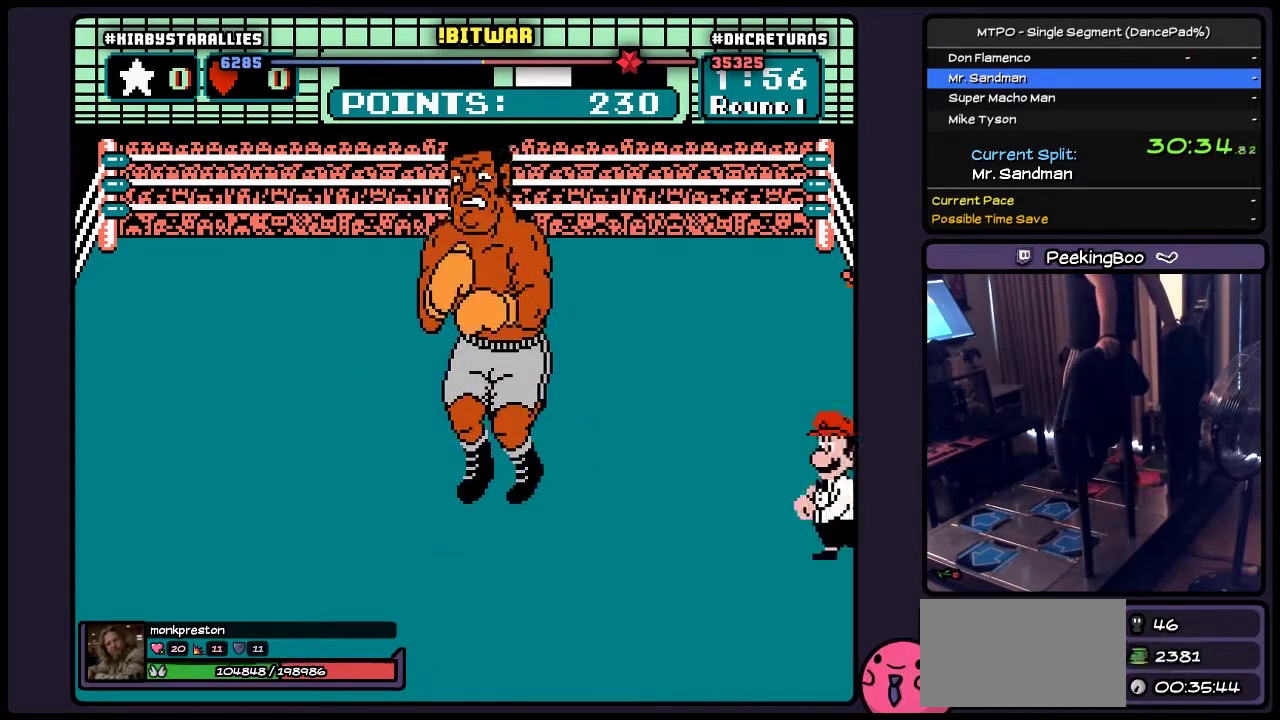
{"buttons": [], "events": [[183, "B", "up"], [233, "A", "down"], [483, "A", "up"]]}
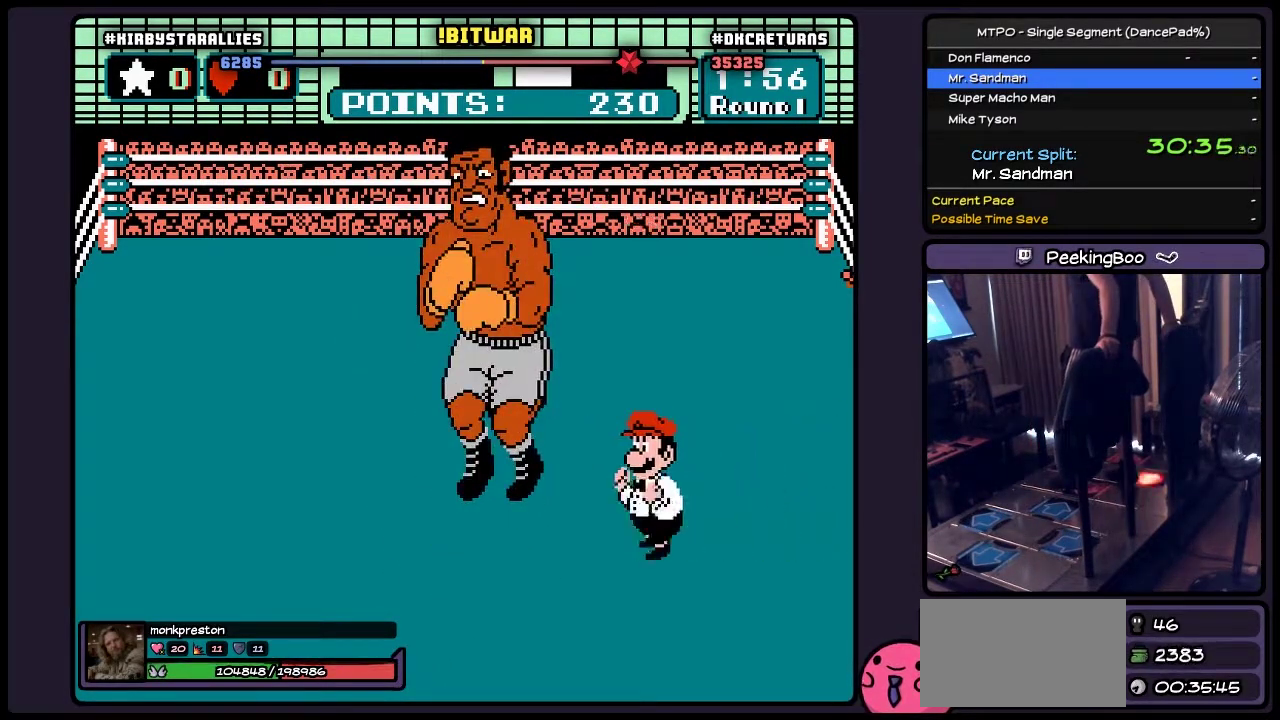
{"buttons": [], "events": [[17, "A", "down"], [183, "A", "up"], [233, "A", "down"], [267, "A", "up"], [350, "A", "down"], [483, "A", "up"]]}
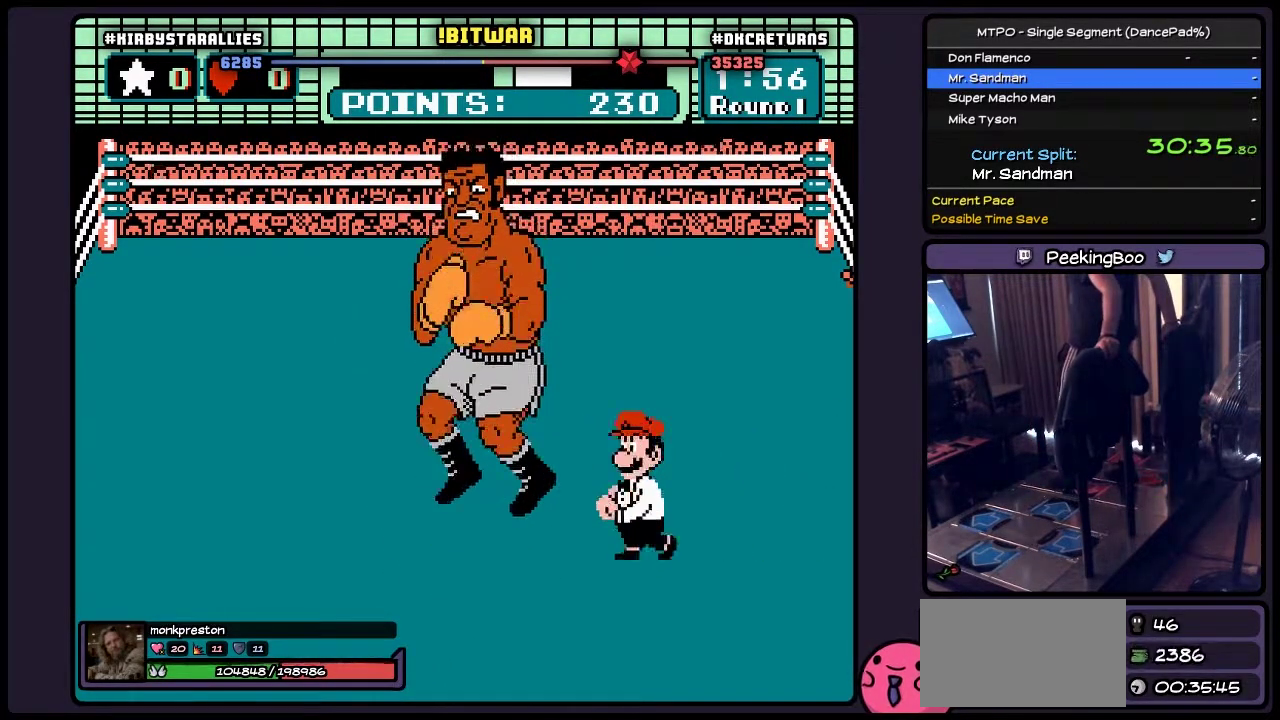
{"buttons": ["A"], "events": [[17, "A", "down"], [400, "A", "up"], [483, "A", "down"]]}
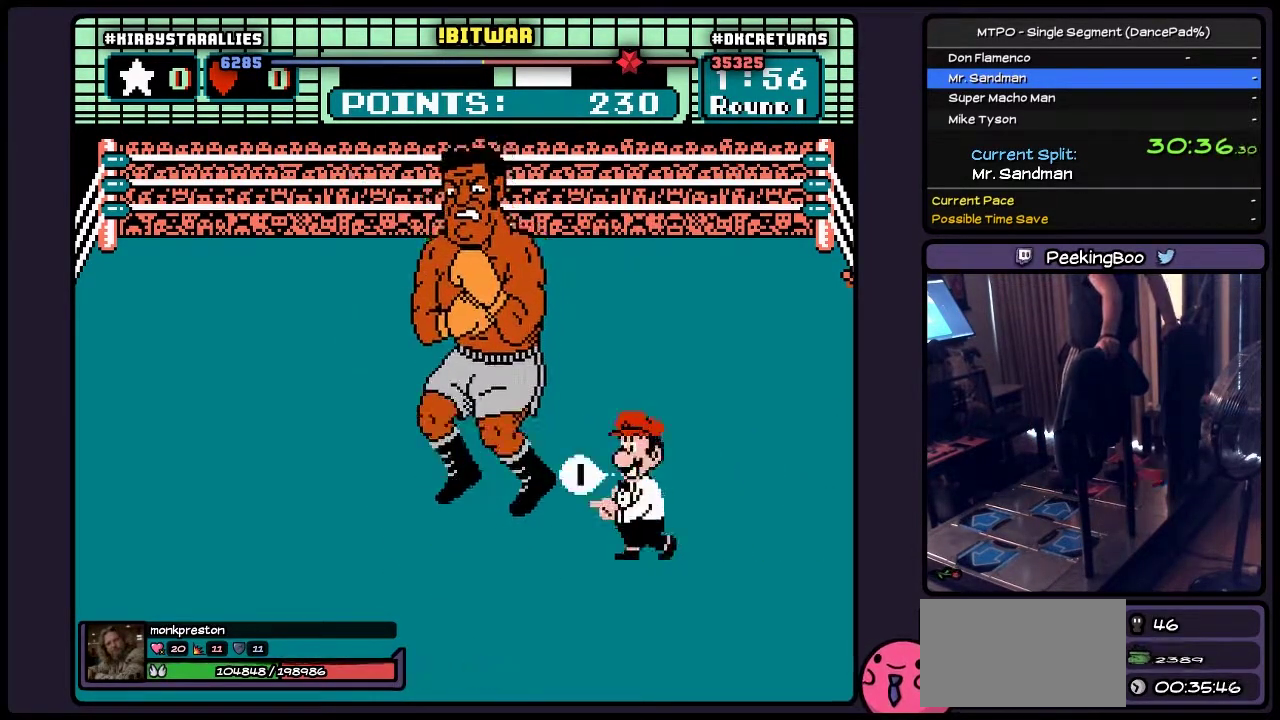
{"buttons": [], "events": [[267, "A", "up"], [317, "A", "down"], [433, "A", "up"]]}
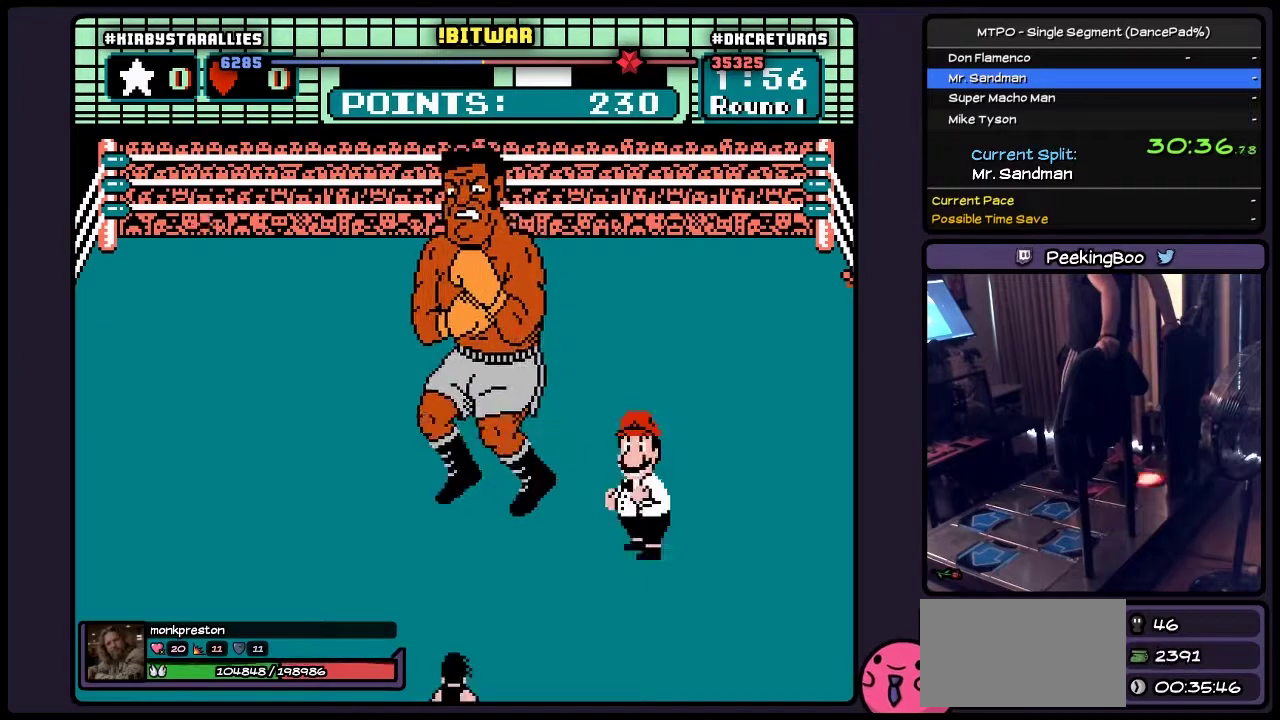
{"buttons": ["A"], "events": [[17, "A", "down"]]}
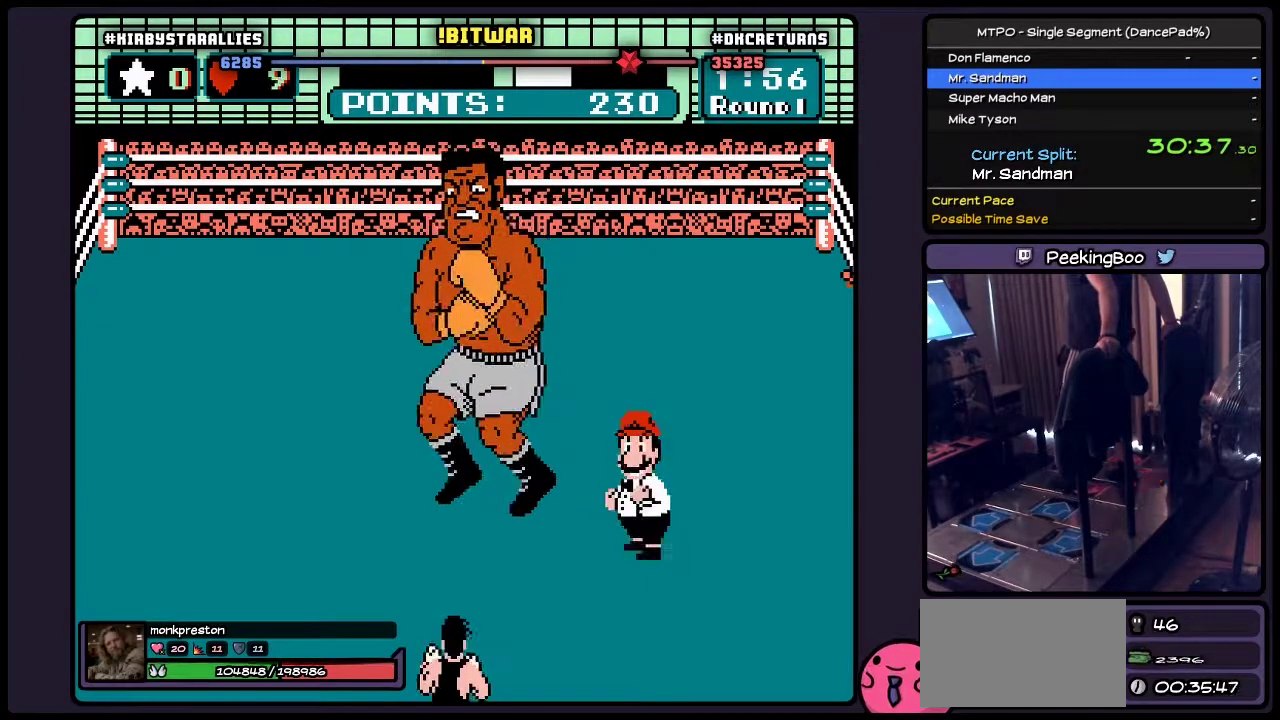
{"buttons": ["A"], "events": [[183, "A", "up"], [267, "A", "down"], [350, "A", "up"], [483, "A", "down"]]}
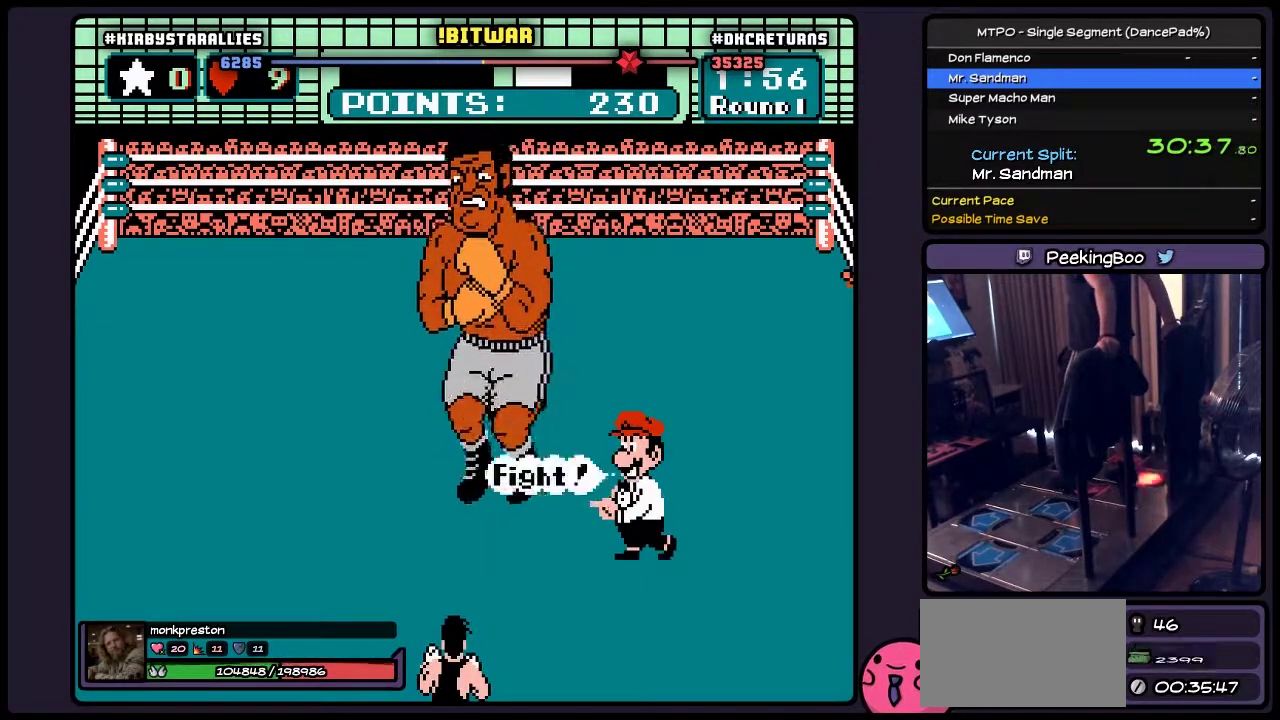
{"buttons": ["A"], "events": [[100, "A", "up"], [183, "A", "down"], [400, "A", "up"], [483, "A", "down"]]}
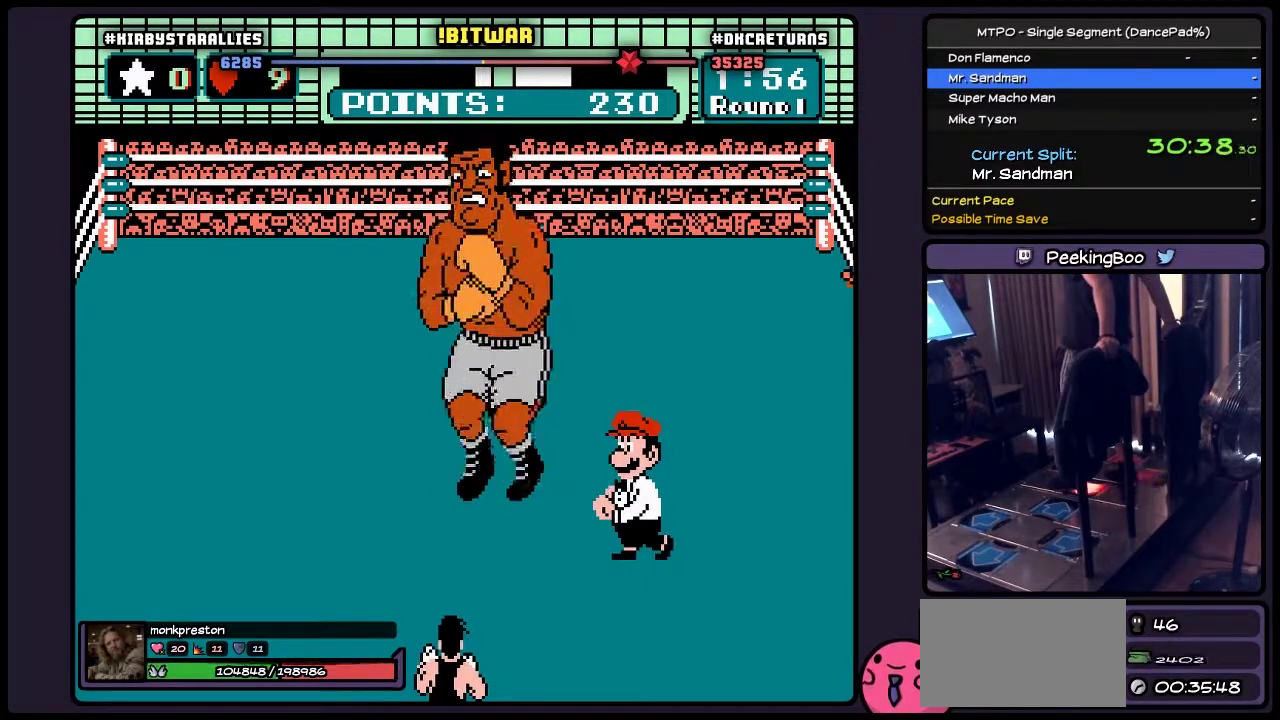
{"buttons": [], "events": [[67, "B", "down"], [183, "A", "up"], [350, "B", "up"]]}
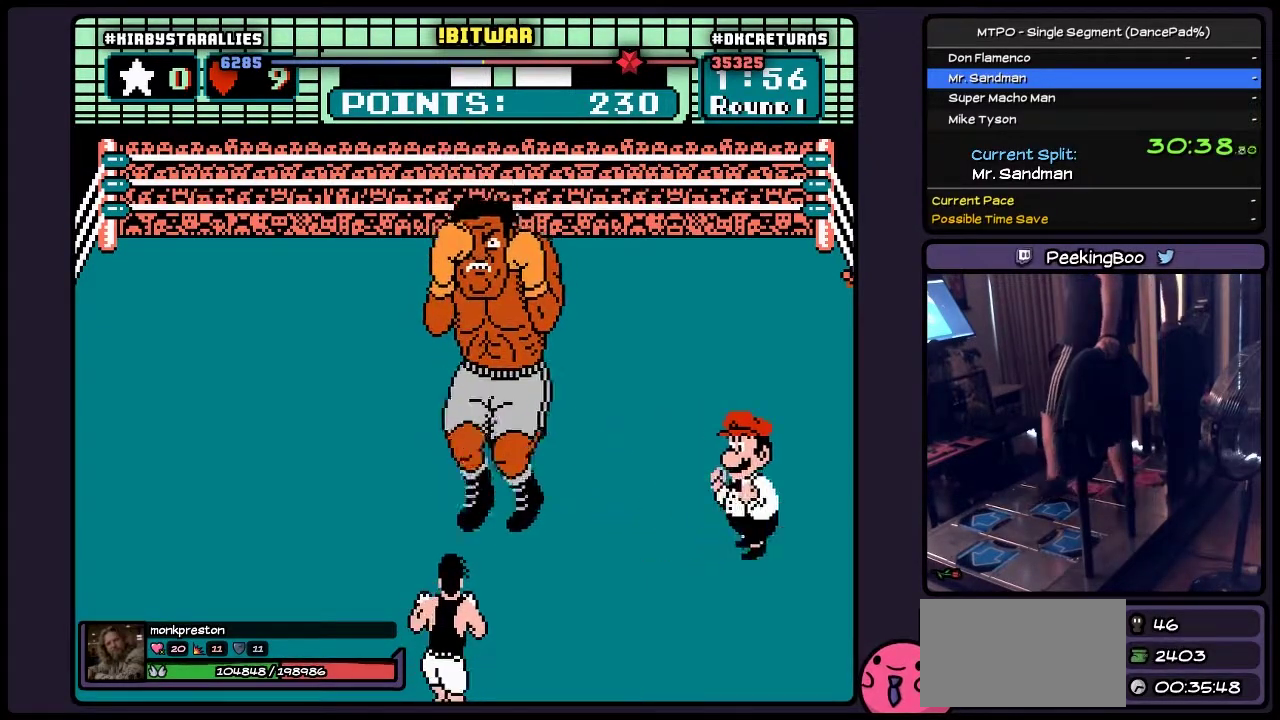
{"buttons": [], "events": []}
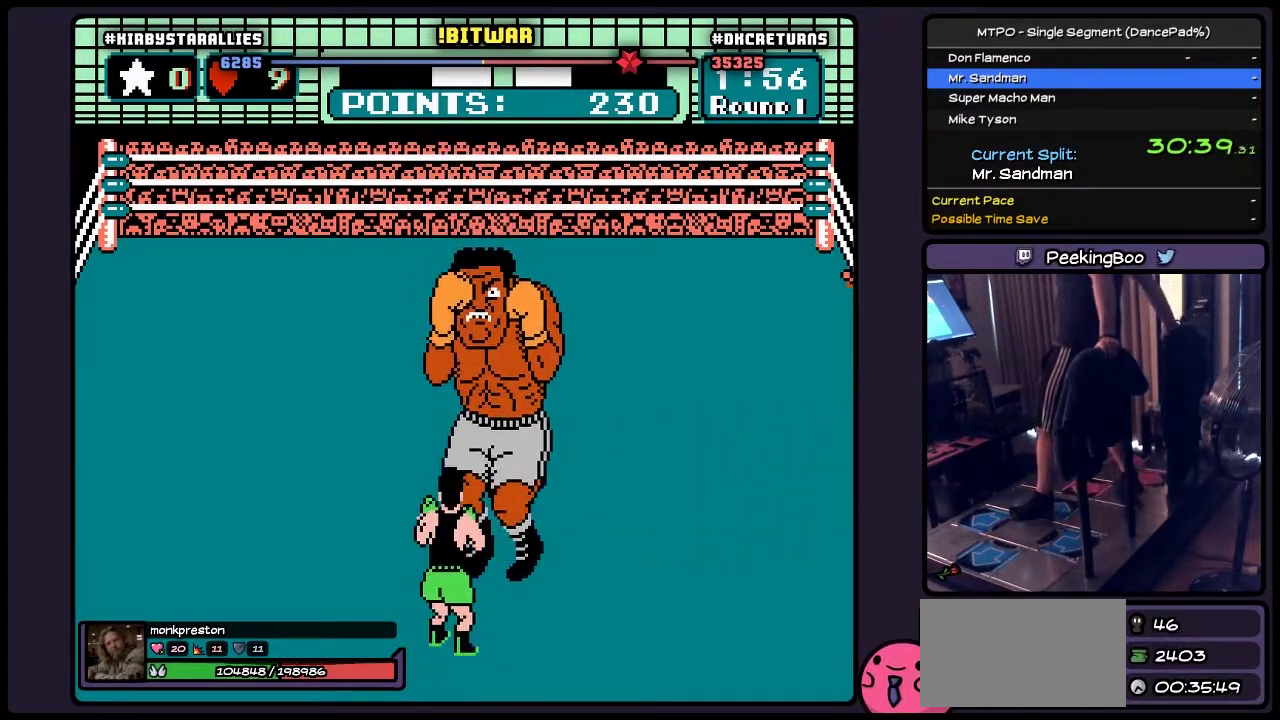
{"buttons": [], "events": []}
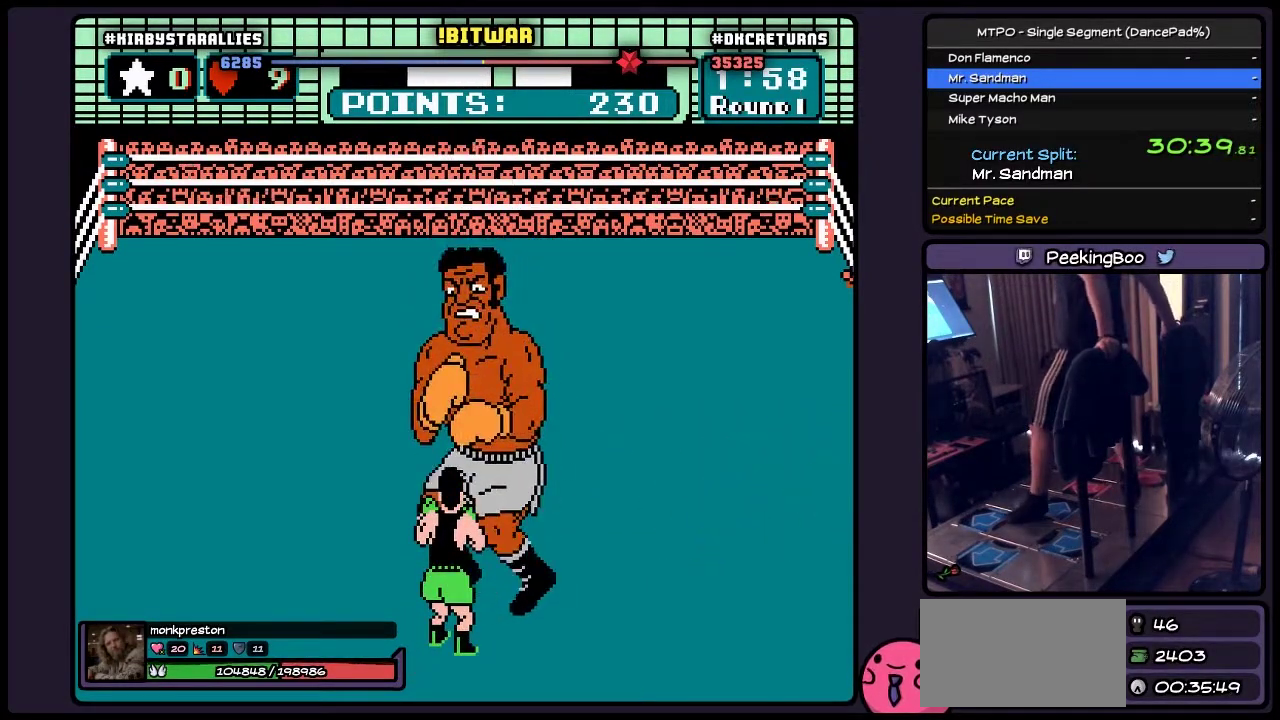
{"buttons": ["A", "DPAD_UP"], "events": [[150, "DPAD_UP", "down"], [317, "A", "down"]]}
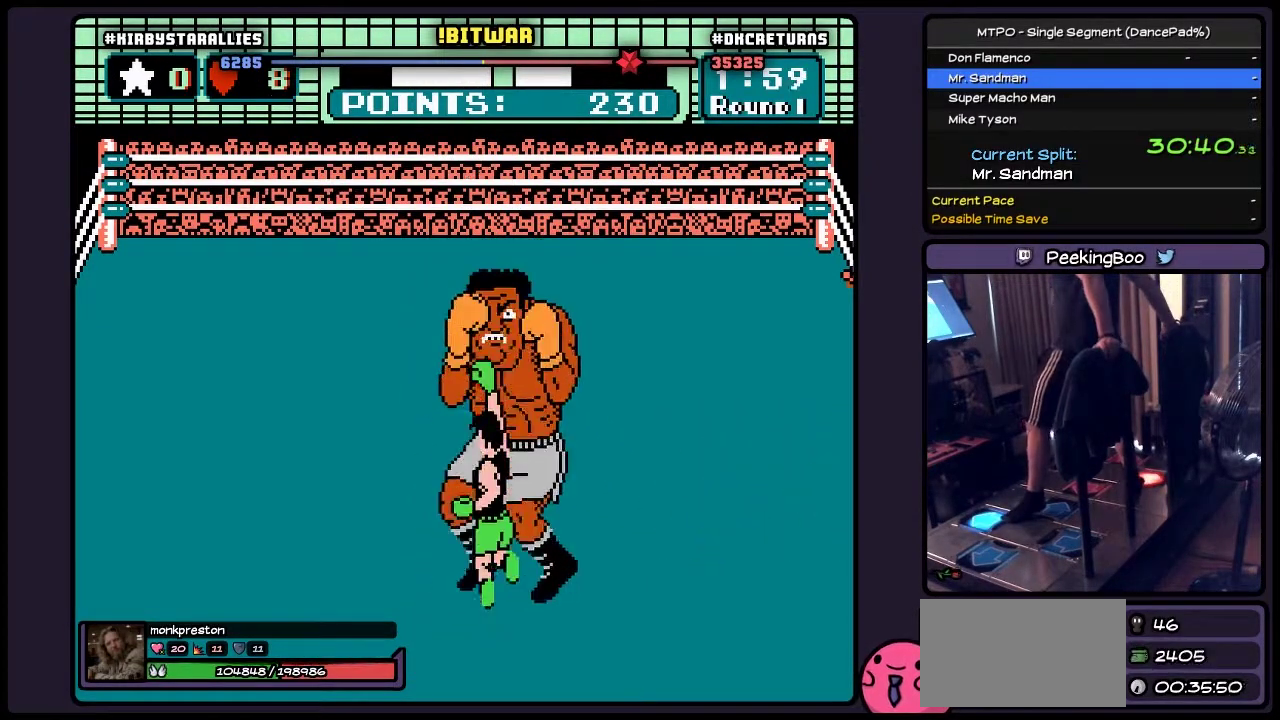
{"buttons": [], "events": [[150, "A", "up"], [350, "DPAD_UP", "up"]]}
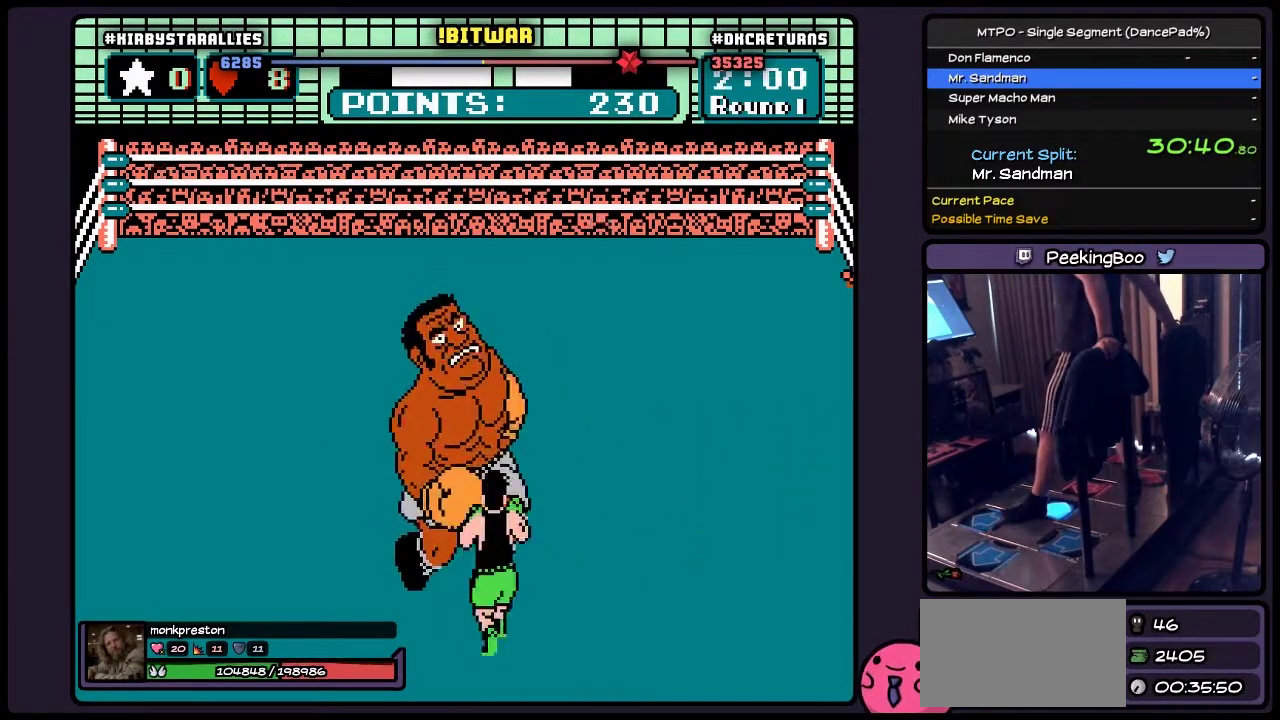
{"buttons": ["DPAD_UP"], "events": [[17, "DPAD_RIGHT", "down"], [233, "DPAD_RIGHT", "up"], [400, "DPAD_UP", "down"]]}
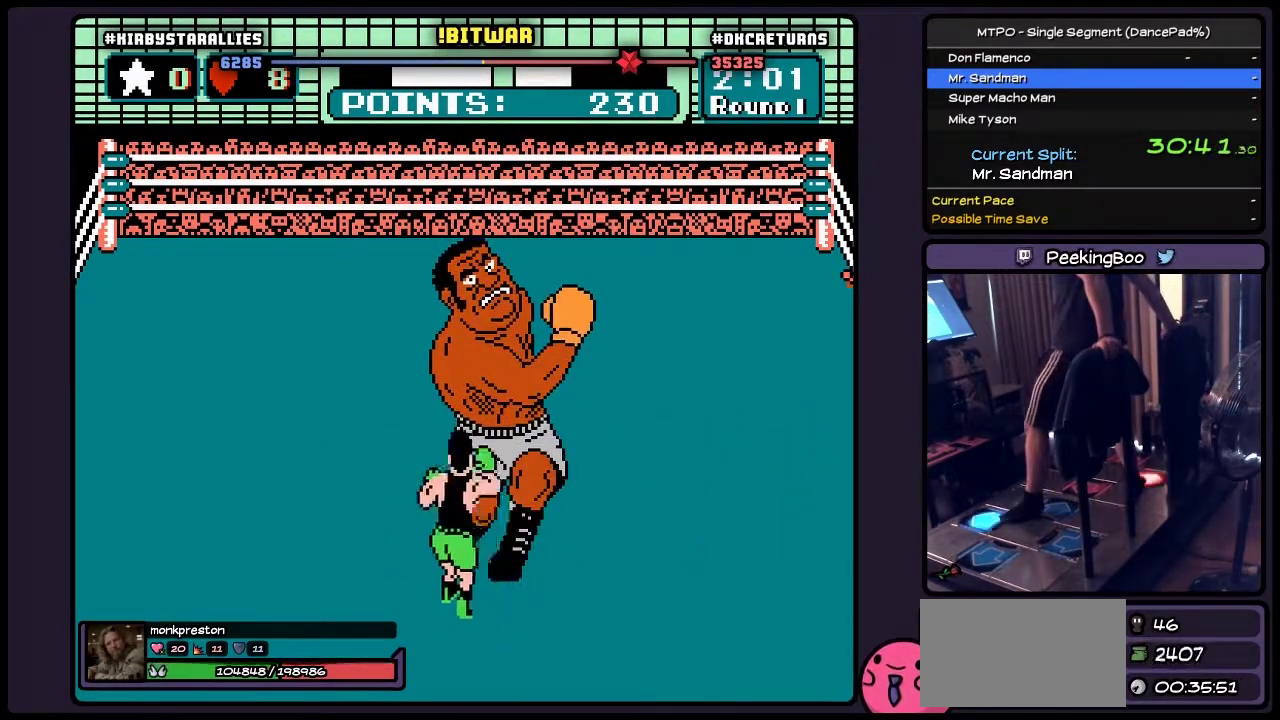
{"buttons": ["DPAD_UP"], "events": [[150, "A", "down"], [350, "A", "up"]]}
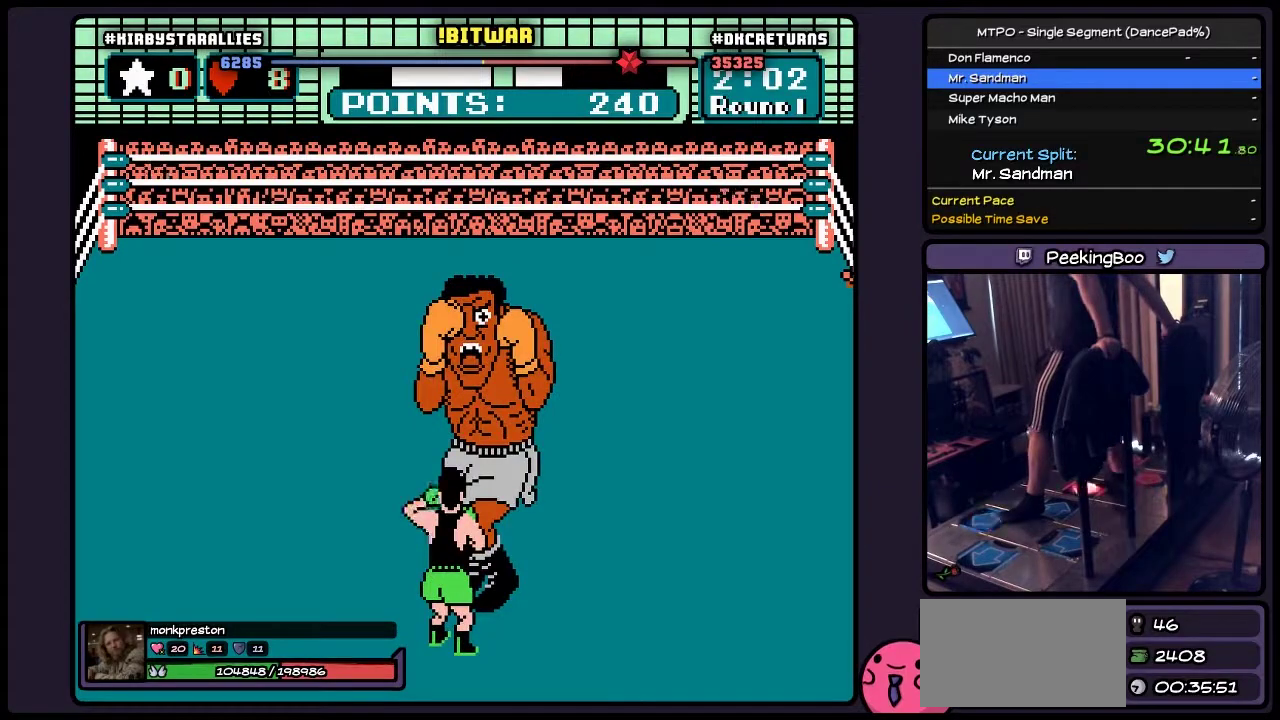
{"buttons": [], "events": [[67, "DPAD_UP", "up"], [150, "B", "down"], [350, "B", "up"]]}
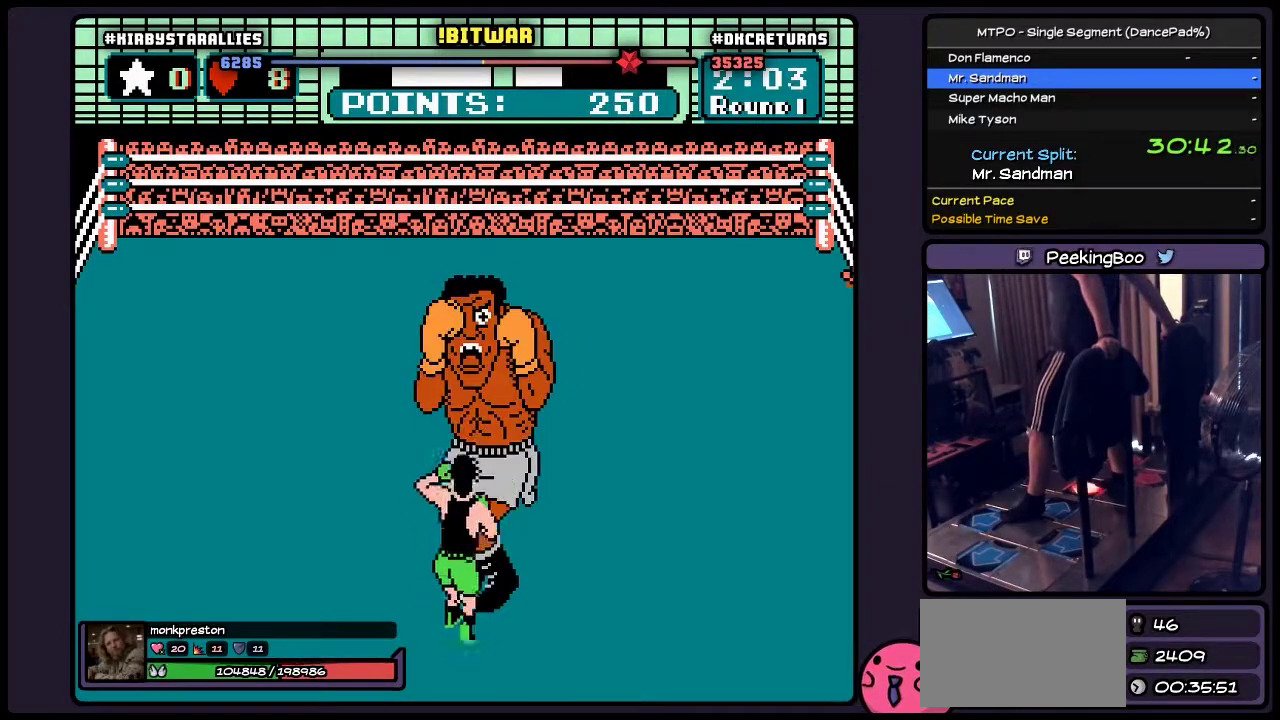
{"buttons": ["B"], "events": [[17, "B", "down"], [267, "B", "up"], [483, "B", "down"]]}
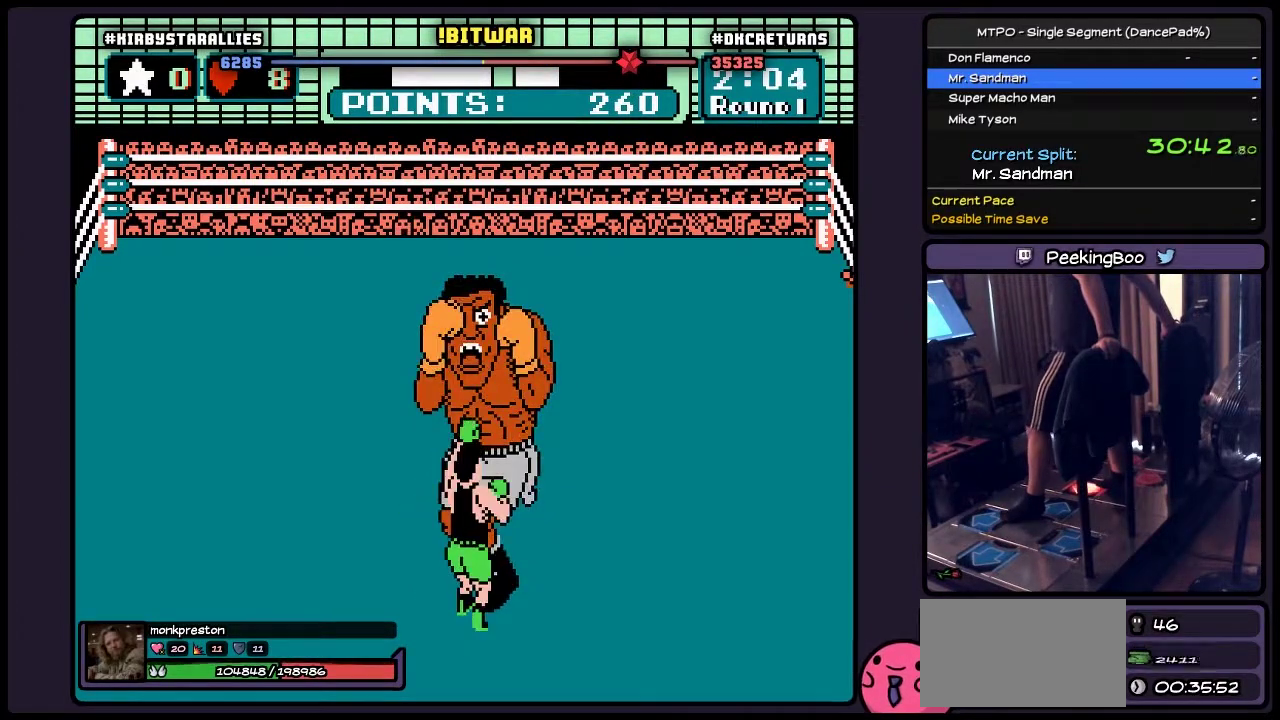
{"buttons": [], "events": [[350, "B", "up"]]}
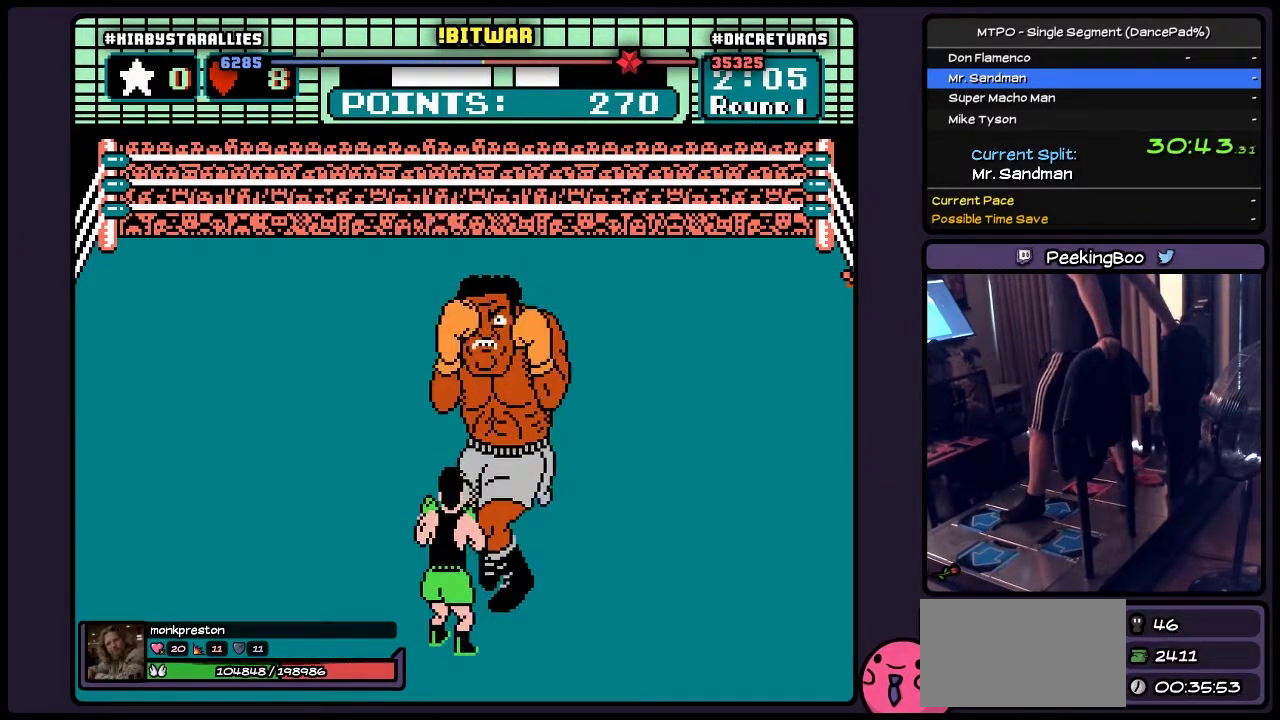
{"buttons": ["DPAD_RIGHT"], "events": [[350, "DPAD_RIGHT", "down"]]}
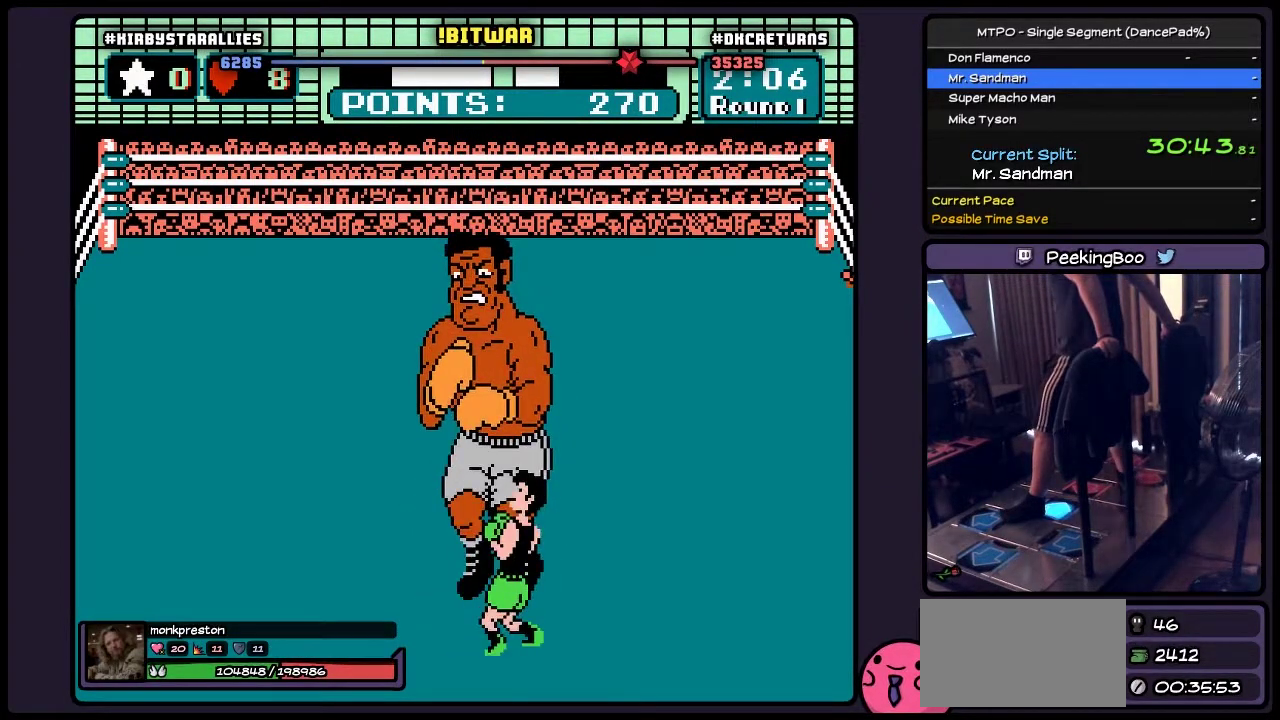
{"buttons": ["DPAD_UP"], "events": [[267, "DPAD_RIGHT", "up"], [483, "DPAD_UP", "down"]]}
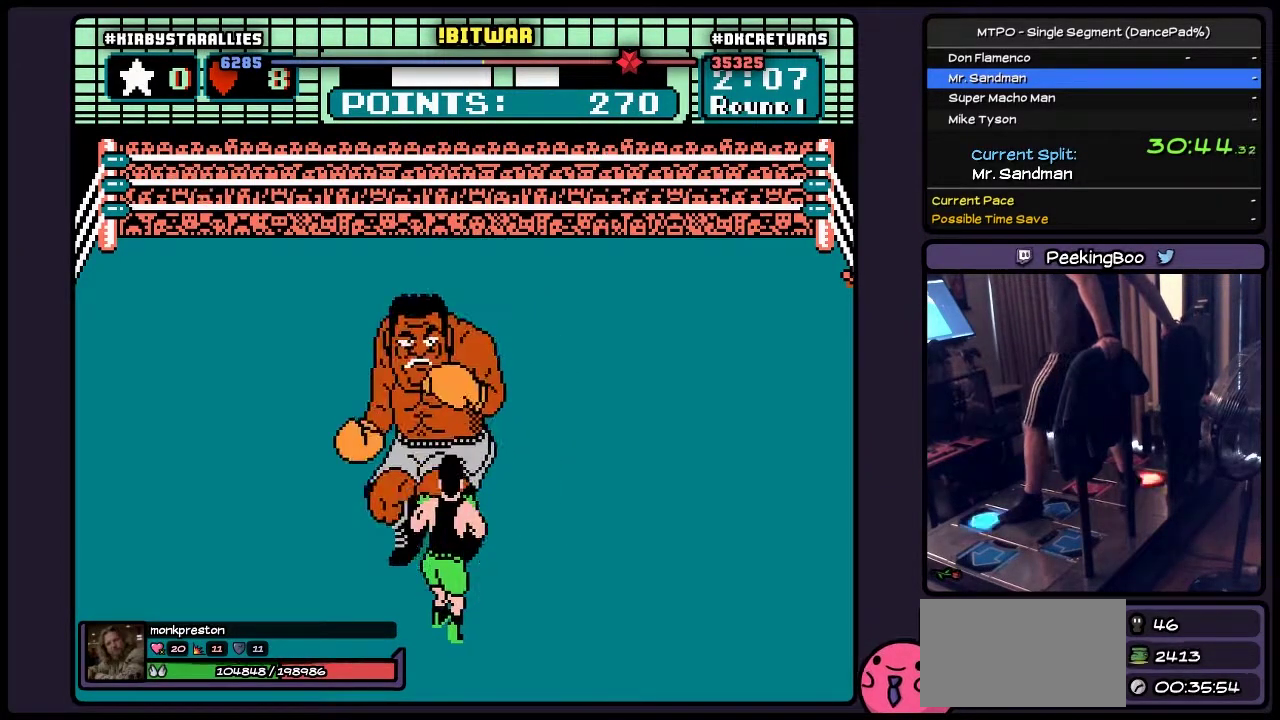
{"buttons": ["A"], "events": [[150, "A", "down"], [433, "DPAD_UP", "up"]]}
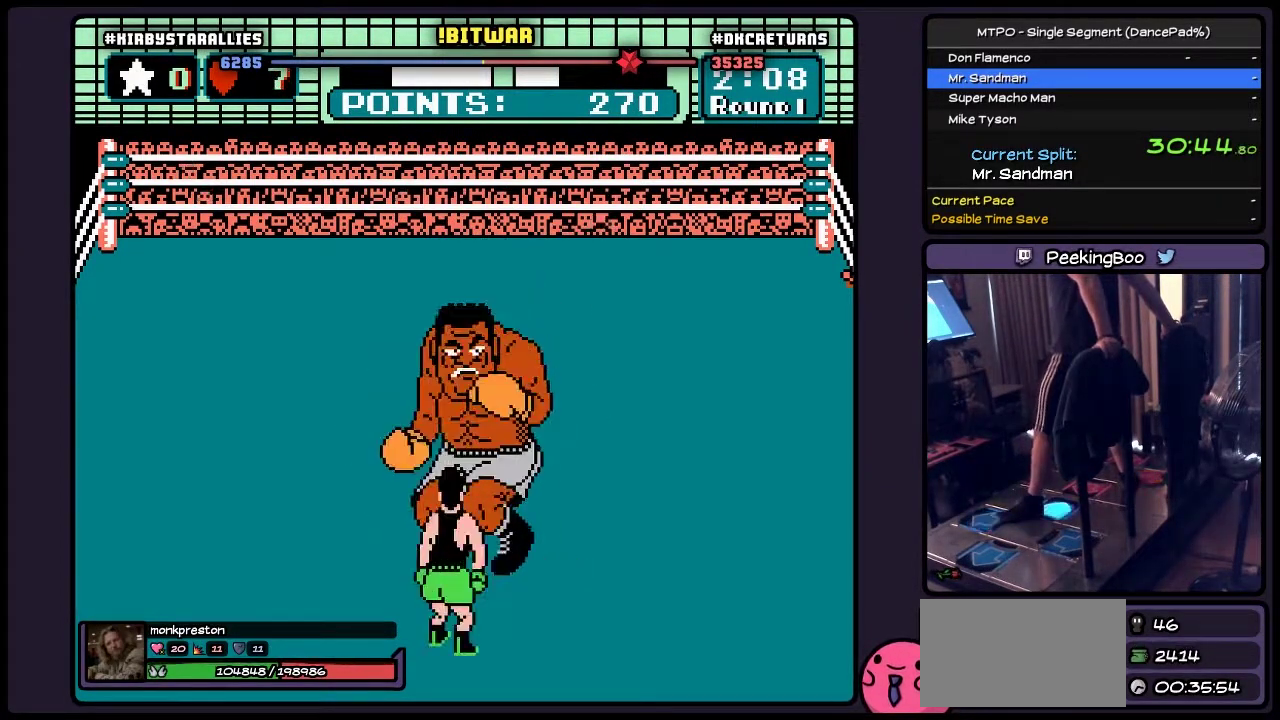
{"buttons": ["DPAD_RIGHT"], "events": [[100, "DPAD_RIGHT", "down"], [233, "A", "up"]]}
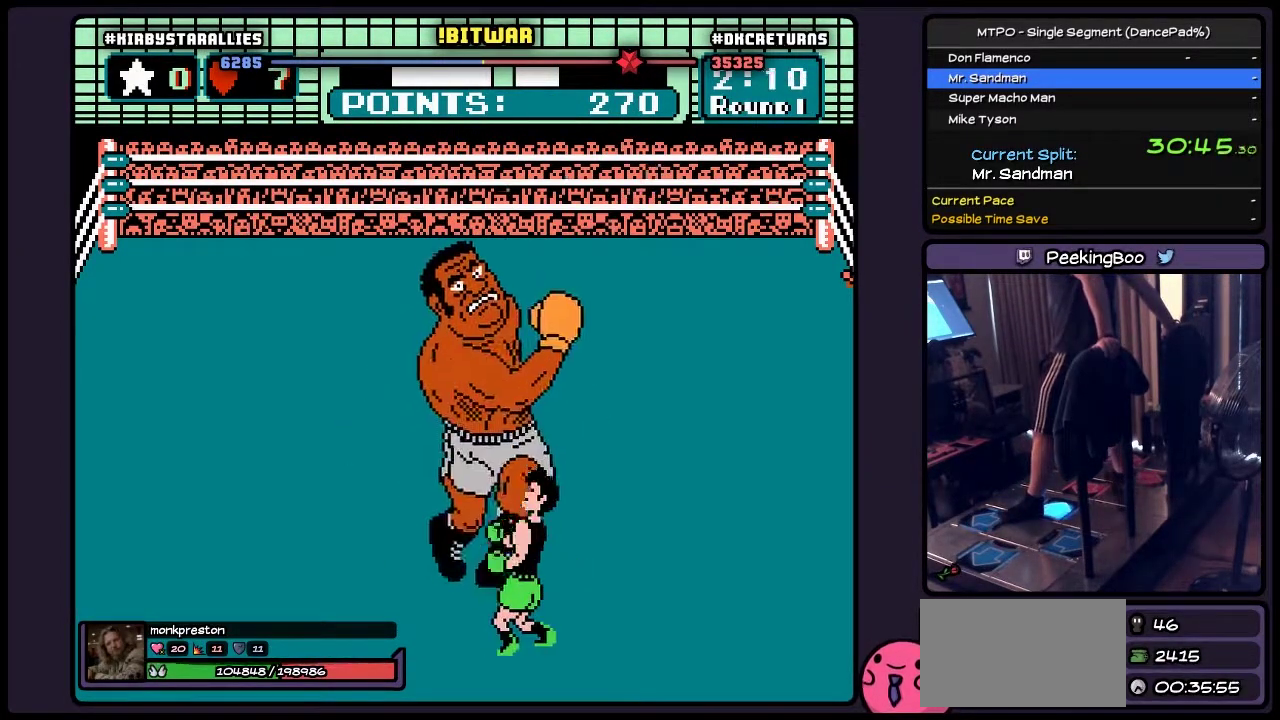
{"buttons": ["B", "DPAD_UP"], "events": [[100, "DPAD_RIGHT", "up"], [267, "DPAD_UP", "down"], [483, "B", "down"]]}
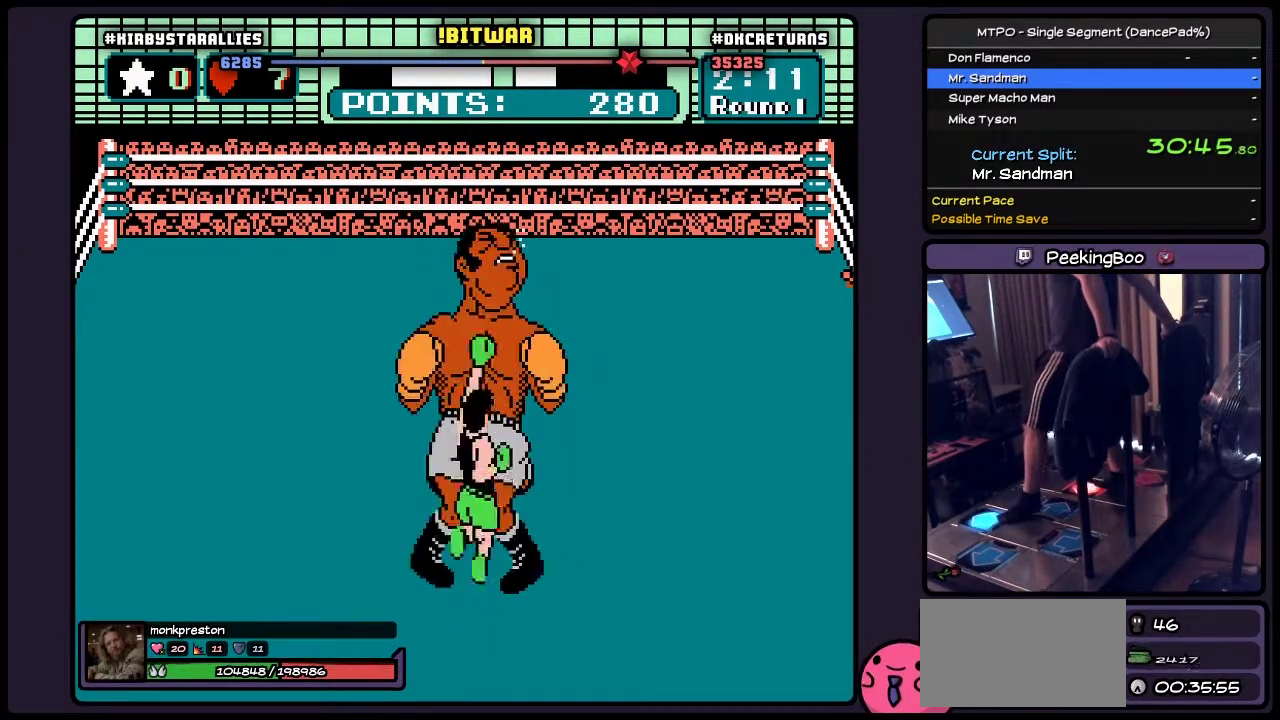
{"buttons": ["A", "DPAD_UP"], "events": [[183, "B", "up"], [350, "A", "down"]]}
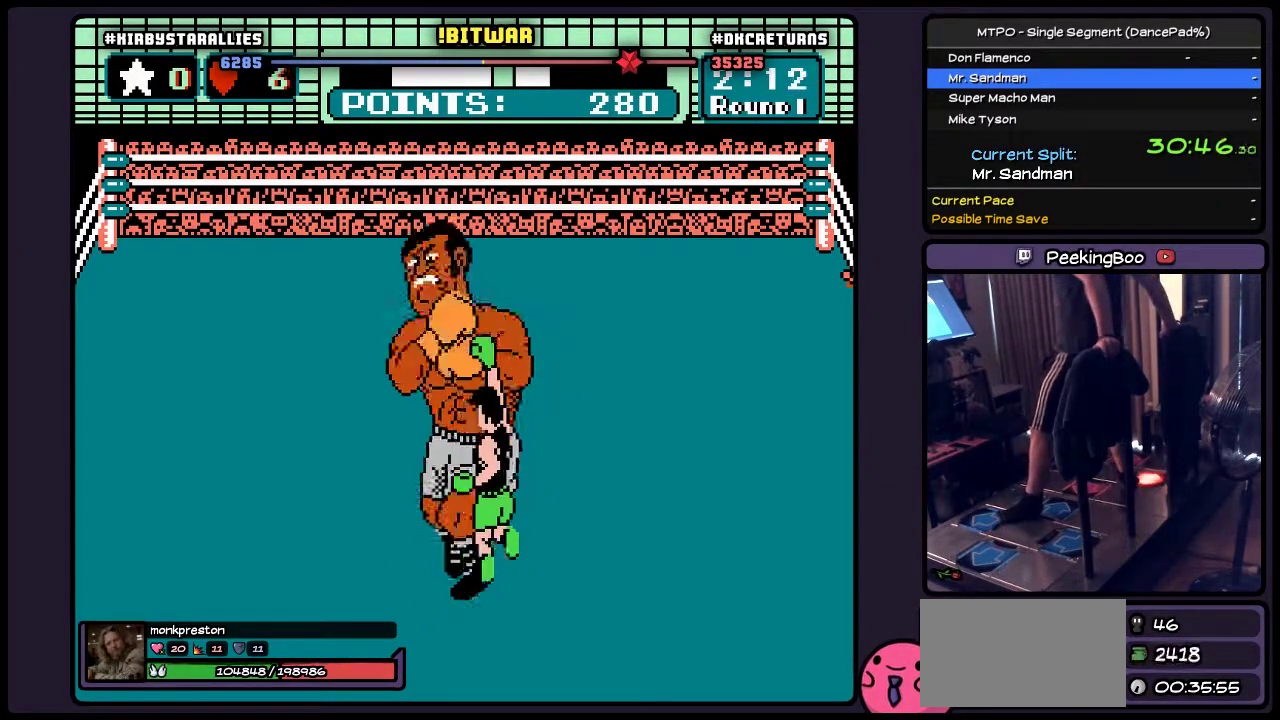
{"buttons": ["A"], "events": [[17, "DPAD_UP", "up"], [183, "A", "up"], [350, "A", "down"]]}
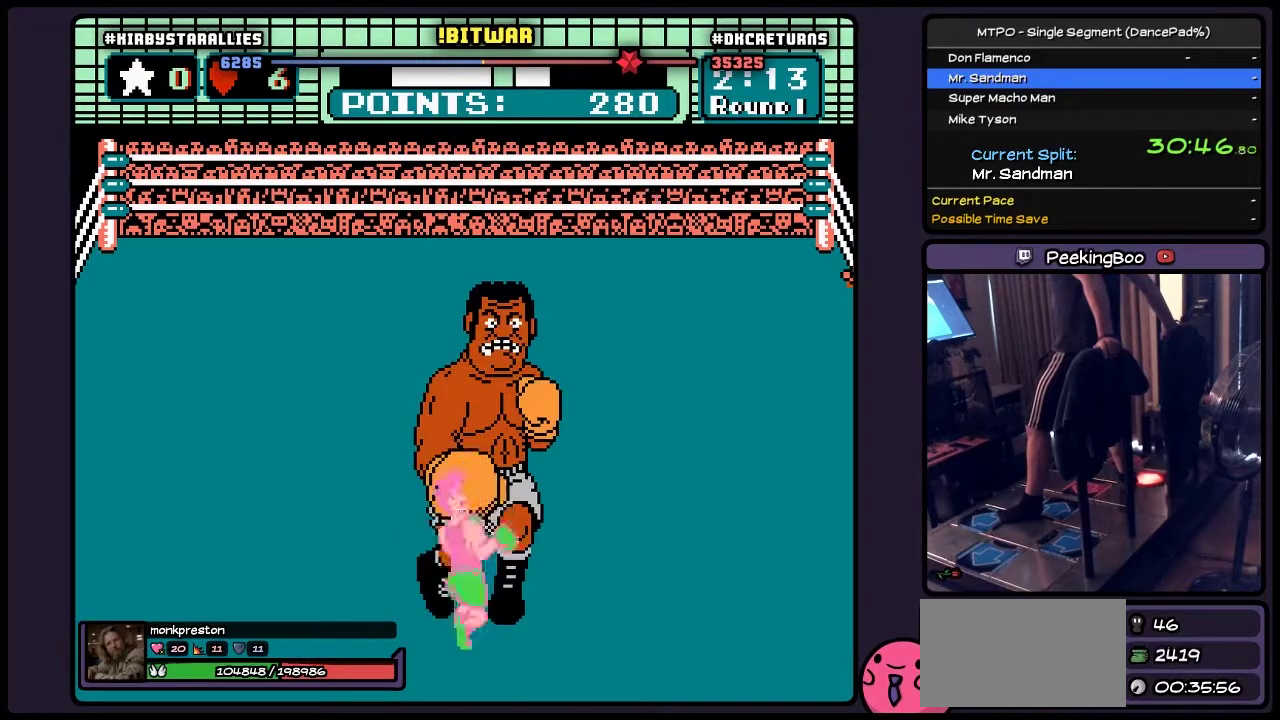
{"buttons": ["DPAD_RIGHT"], "events": [[150, "A", "up"], [317, "DPAD_RIGHT", "down"]]}
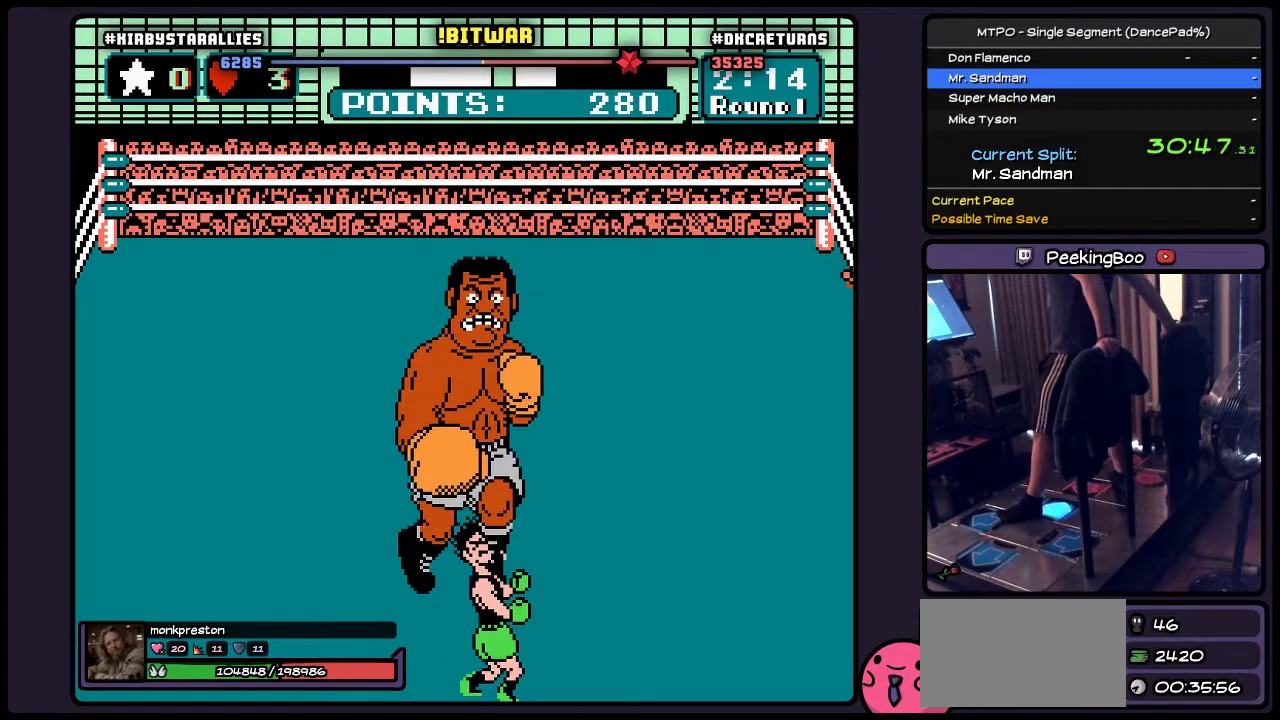
{"buttons": ["DPAD_RIGHT"], "events": []}
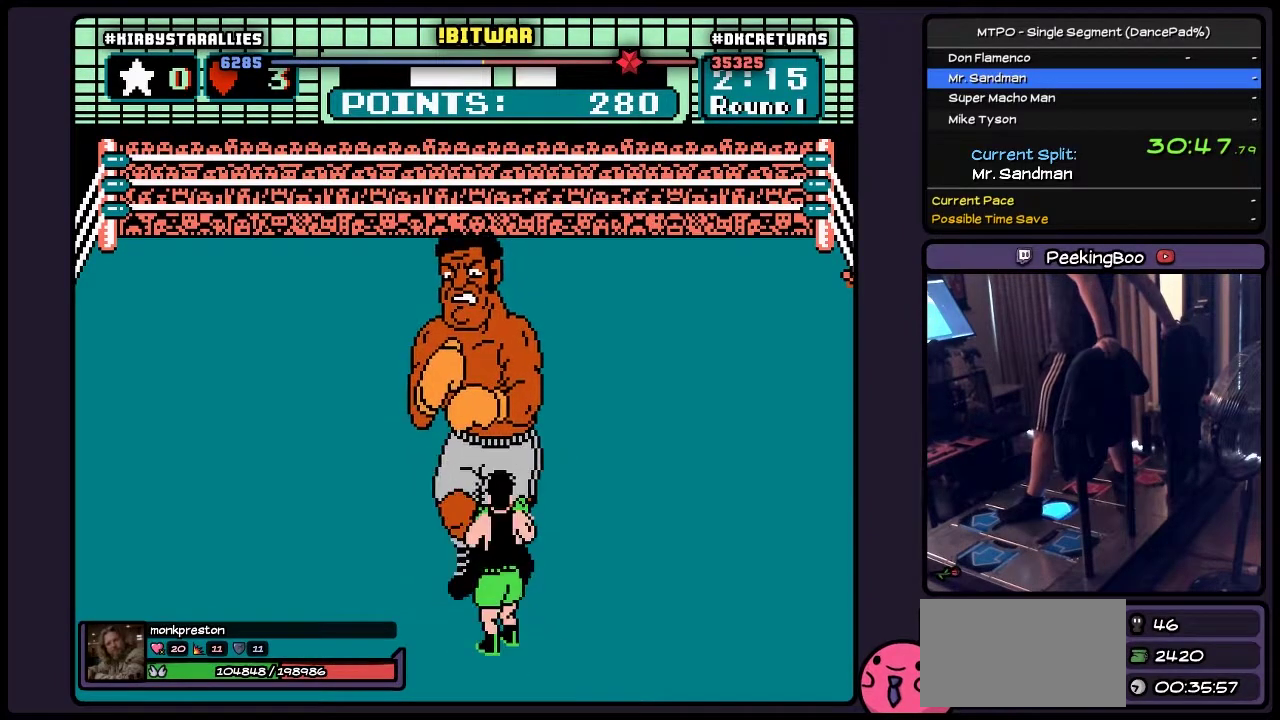
{"buttons": ["DPAD_UP"], "events": [[100, "DPAD_RIGHT", "up"], [350, "DPAD_UP", "down"]]}